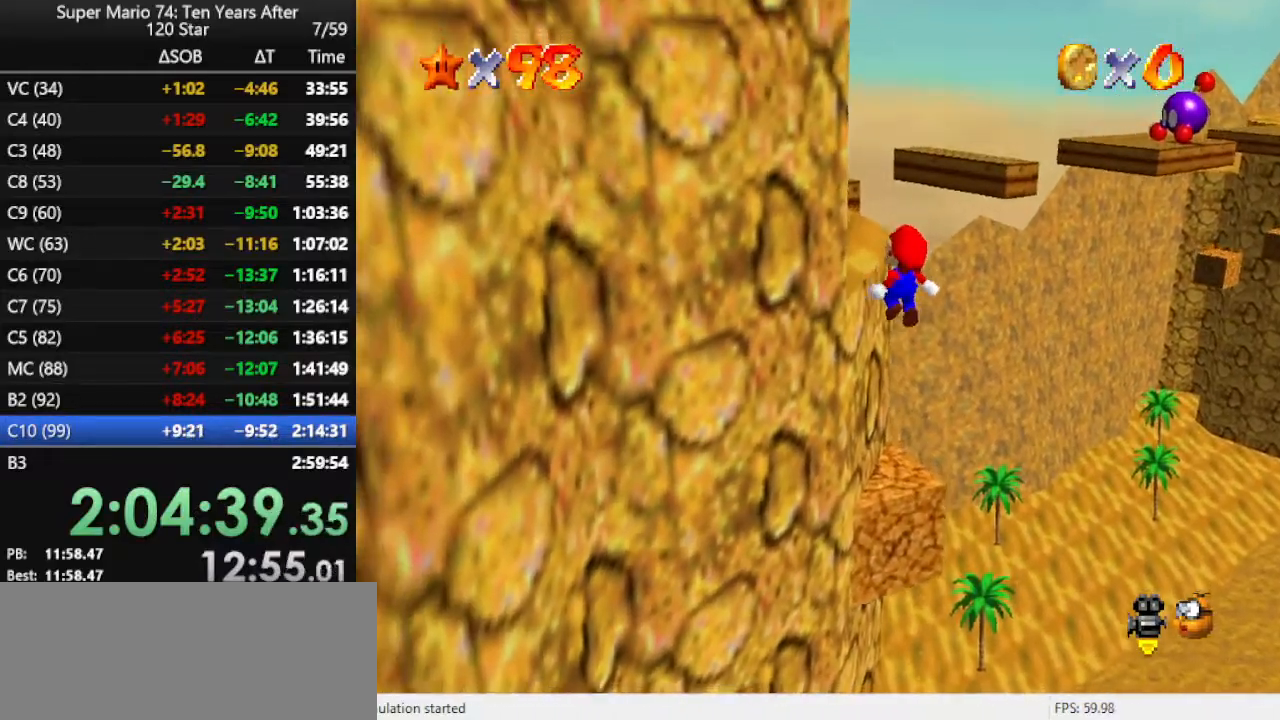
Gameplay with a controller (Nintendo layout); each line is a JSON object with the inputs held at the frame after it. "events" lists button and stick changes between this image and that frame as [ms after this image, input, new state], when the widget could be followed in between. Not read: L3 R3.
{"buttons": [], "left_stick": "up-left", "events": [[100, "A", "up"], [167, "A", "down"], [300, "A", "up"]]}
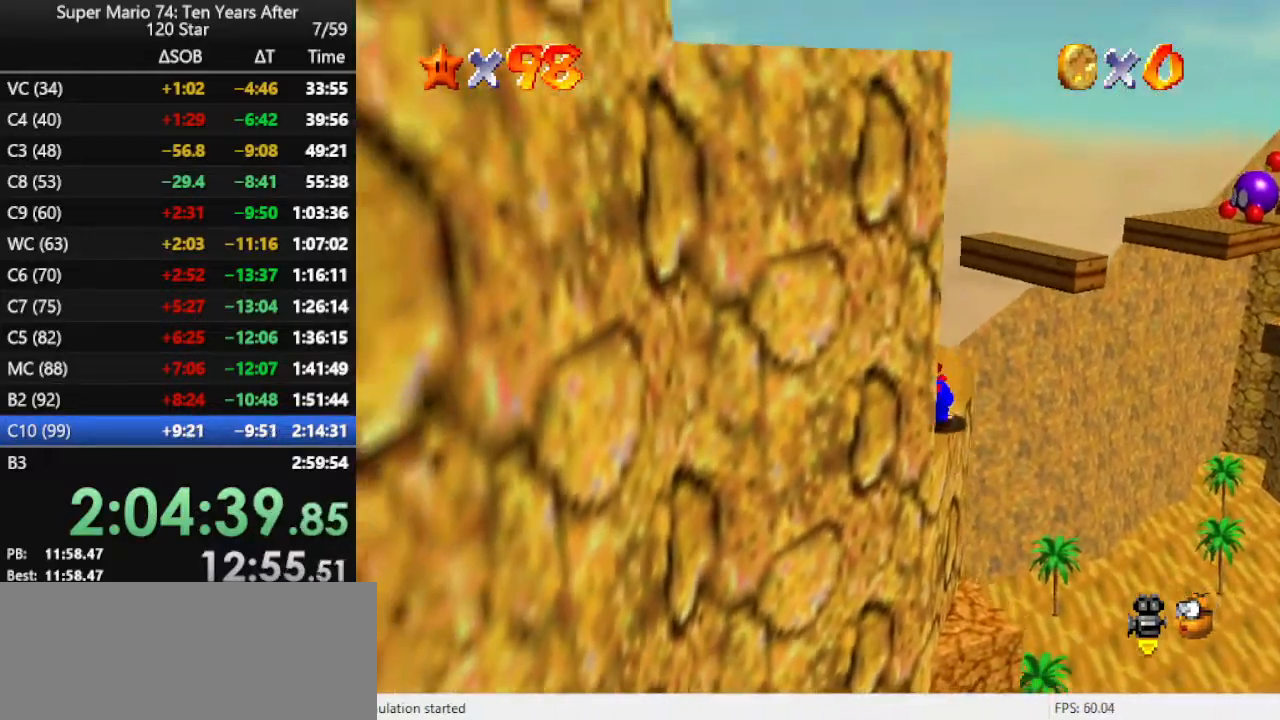
{"buttons": [], "left_stick": "up", "events": [[367, "left_stick", "up"]]}
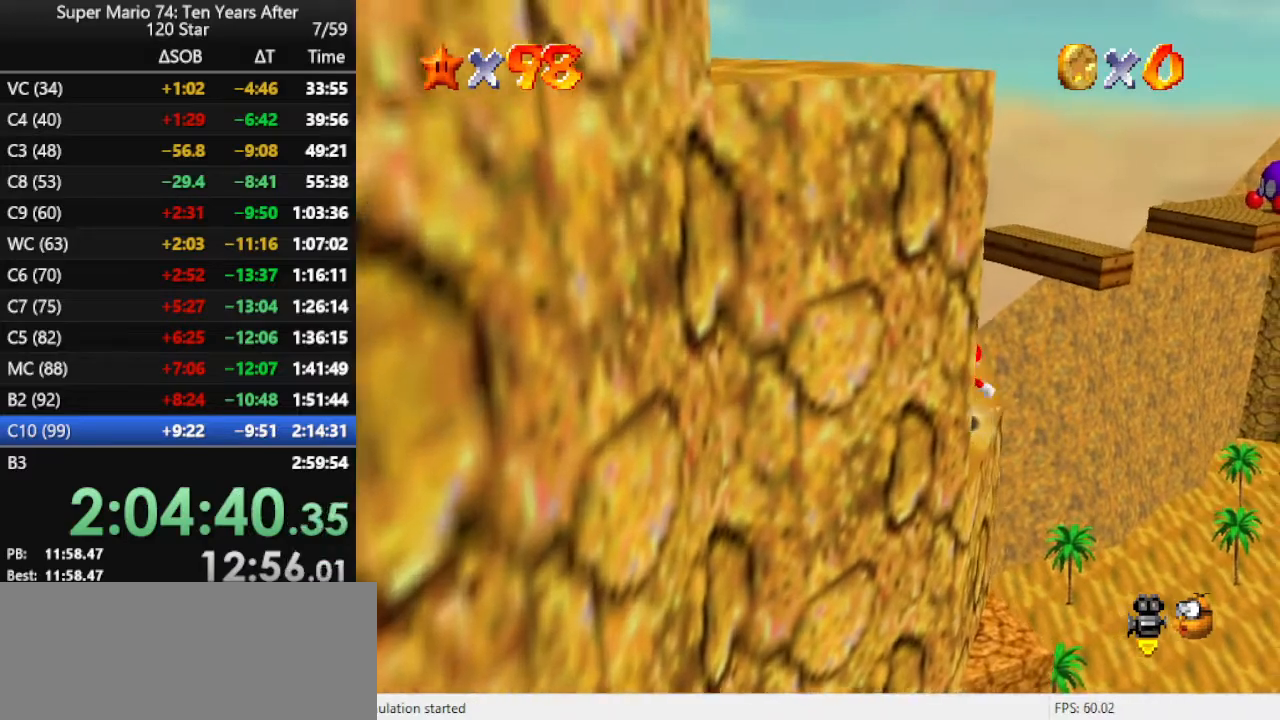
{"buttons": ["A", "Z"], "left_stick": "up", "events": [[167, "Z", "down"], [200, "A", "down"]]}
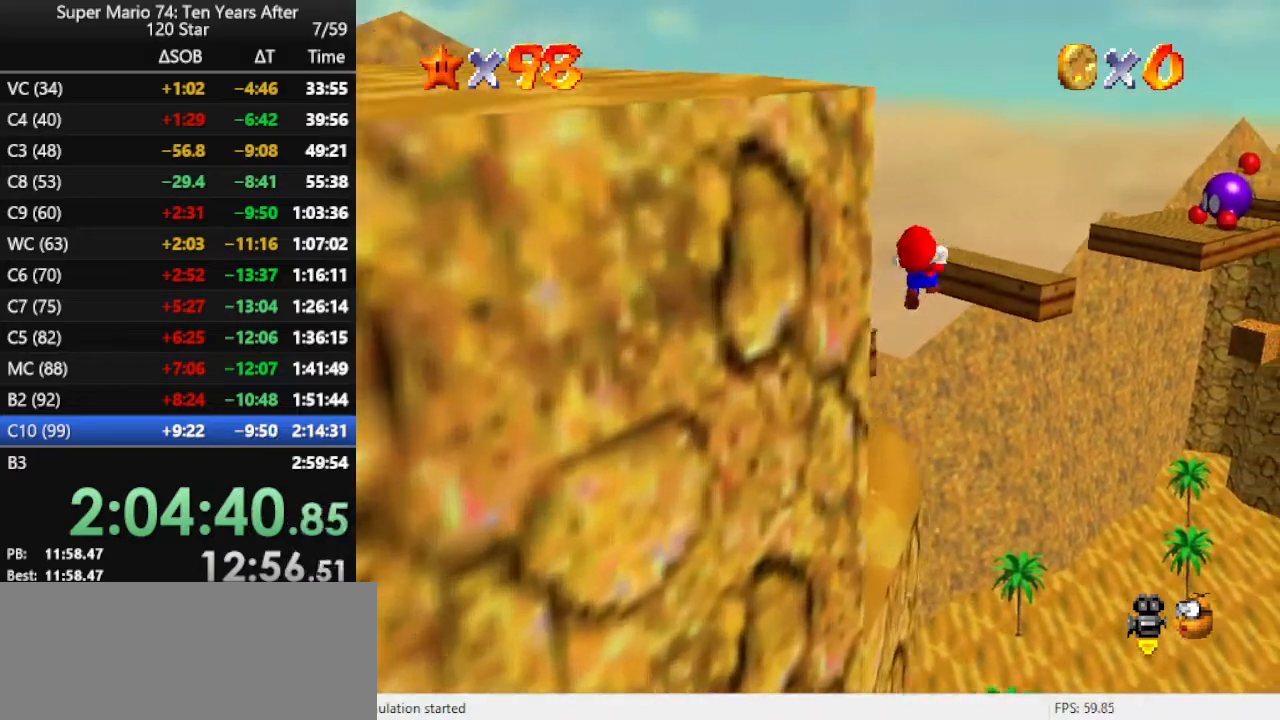
{"buttons": ["A"], "left_stick": "up", "events": [[33, "Z", "up"]]}
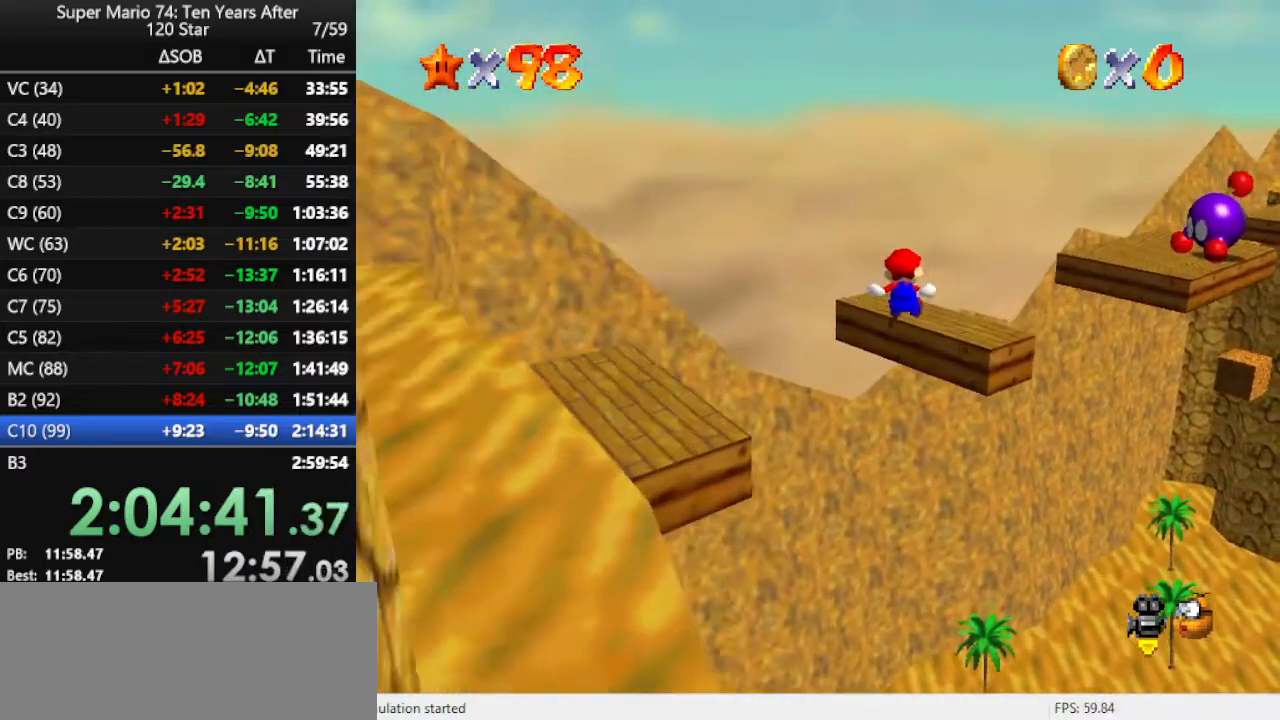
{"buttons": [], "left_stick": "up", "events": [[33, "left_stick", "up-right"], [233, "A", "up"], [233, "left_stick", "up"], [400, "A", "down"], [500, "A", "up"]]}
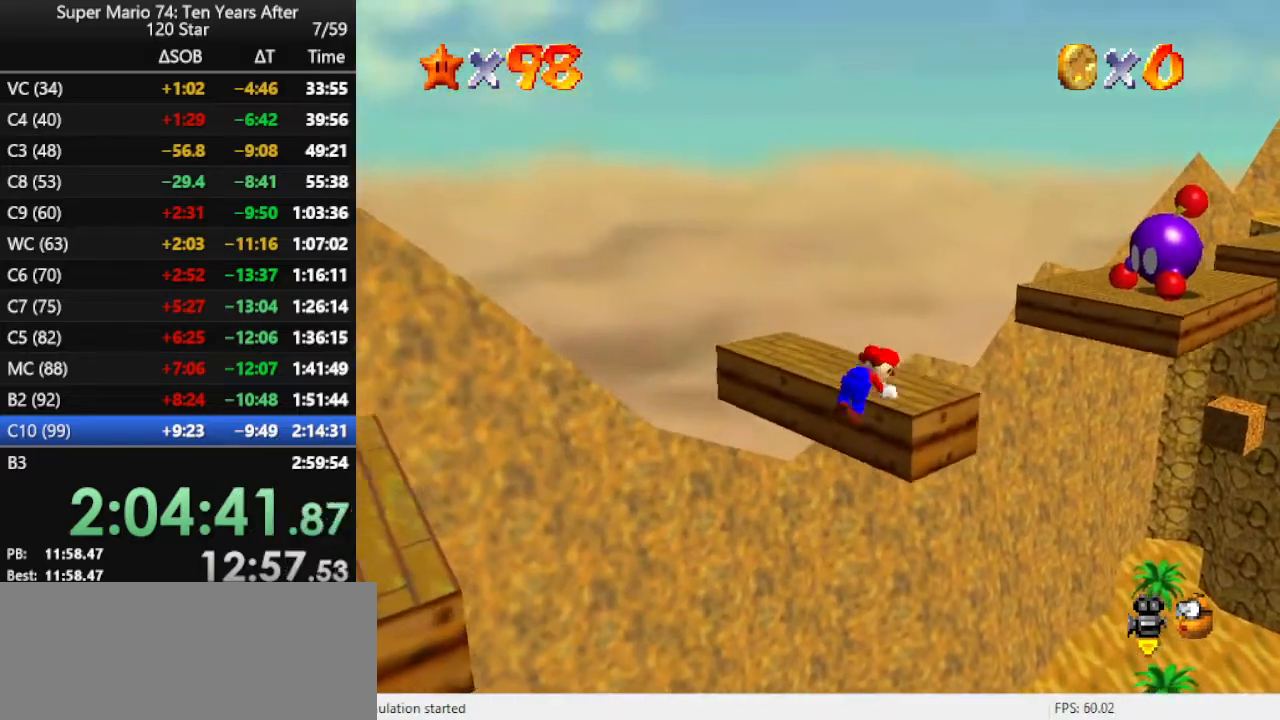
{"buttons": [], "left_stick": "up", "events": [[67, "A", "down"], [167, "A", "up"]]}
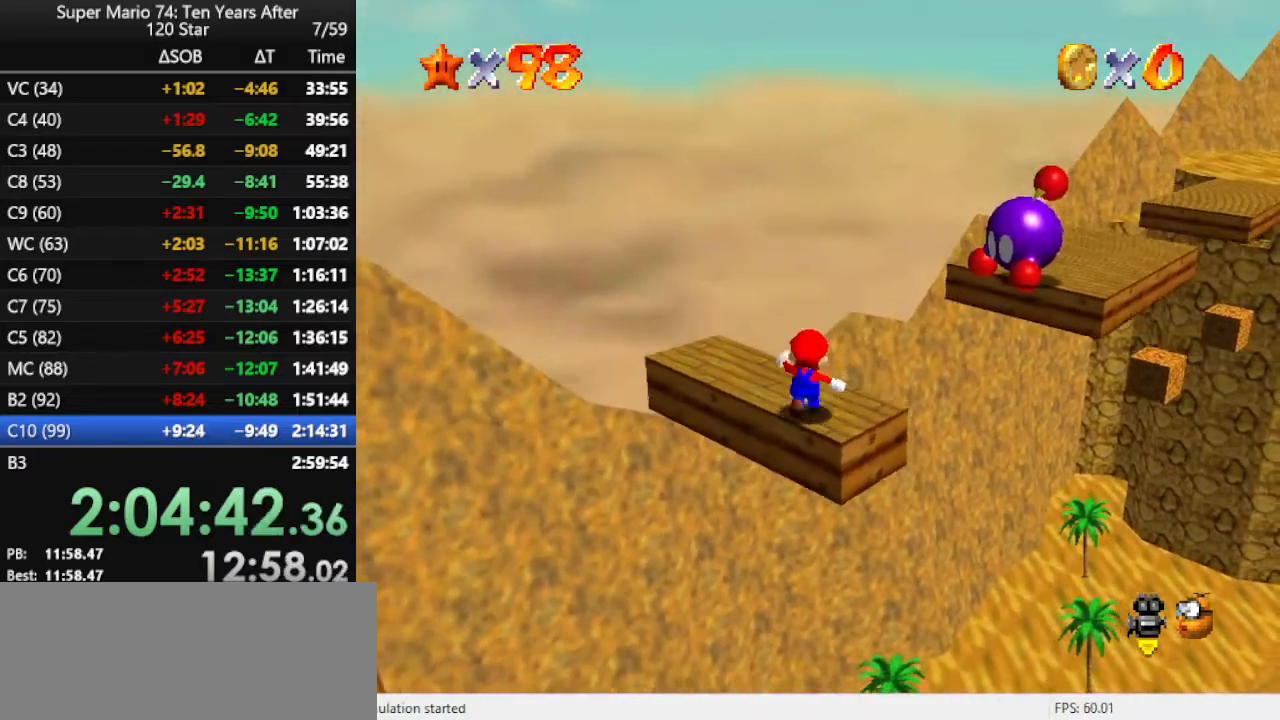
{"buttons": ["A", "Z"], "left_stick": "up-right", "events": [[67, "left_stick", "up-right"], [233, "Z", "down"], [267, "A", "down"]]}
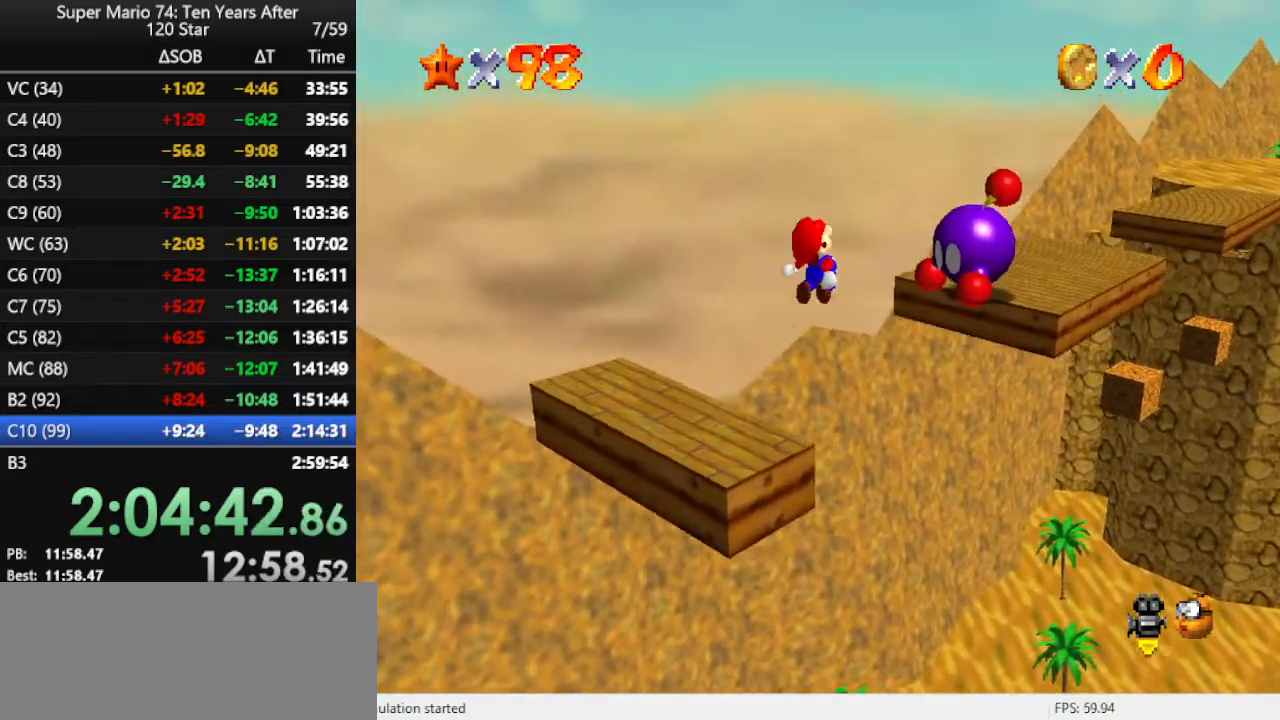
{"buttons": [], "left_stick": "up-right", "events": [[33, "Z", "up"], [167, "left_stick", "right"], [467, "left_stick", "up-right"], [500, "A", "up"]]}
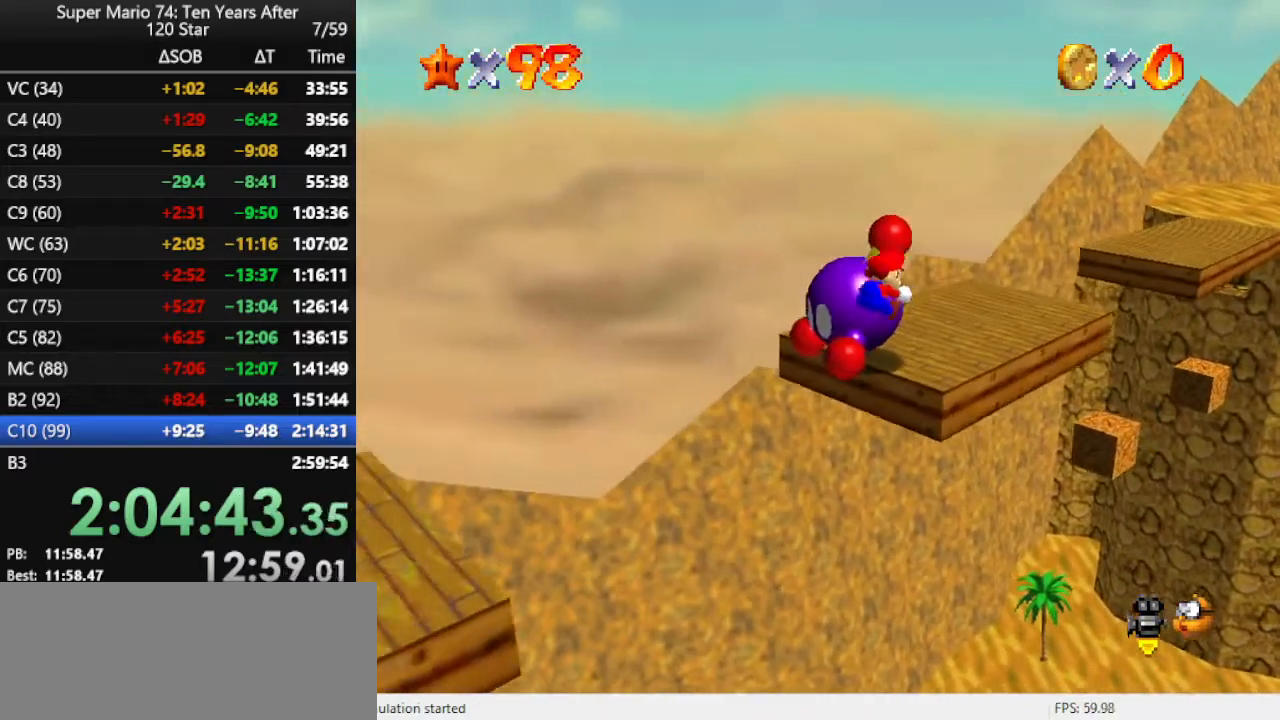
{"buttons": [], "left_stick": "center", "events": [[33, "left_stick", "up"], [300, "left_stick", "center"]]}
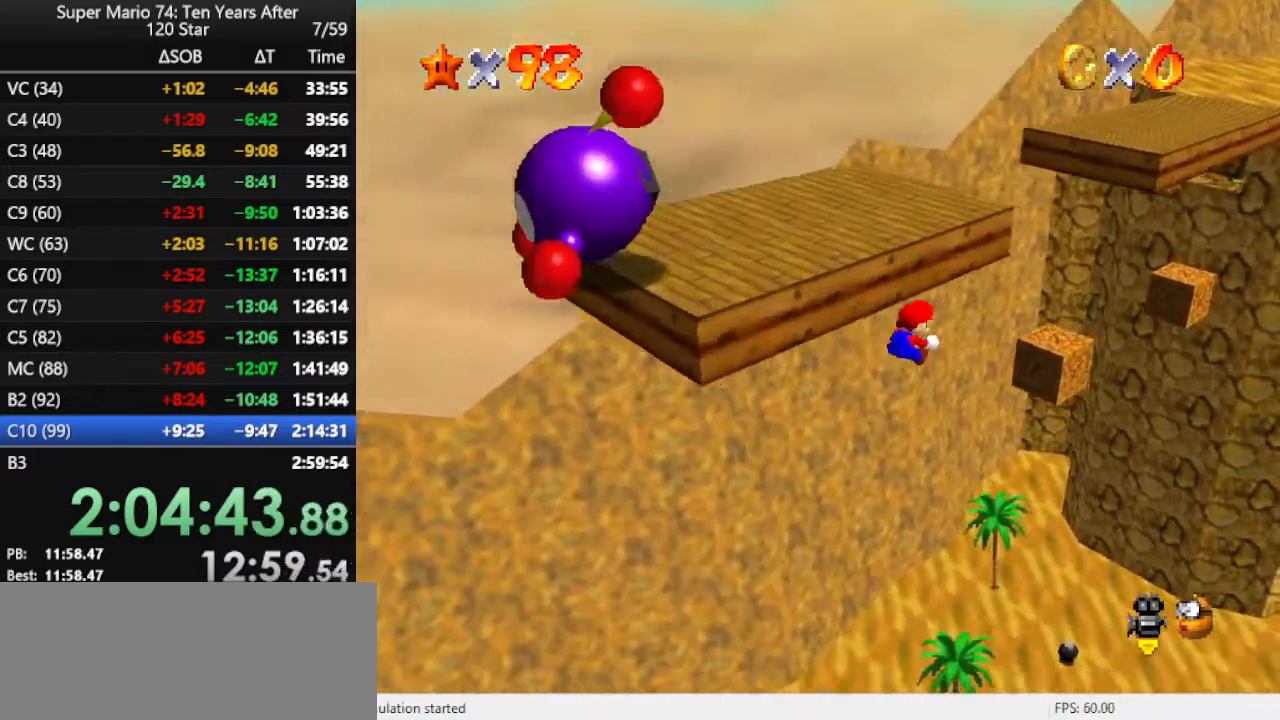
{"buttons": [], "left_stick": "up-right", "events": [[33, "left_stick", "up"], [100, "left_stick", "up-left"], [167, "A", "down"], [267, "left_stick", "up"], [333, "A", "up"], [367, "left_stick", "up-right"]]}
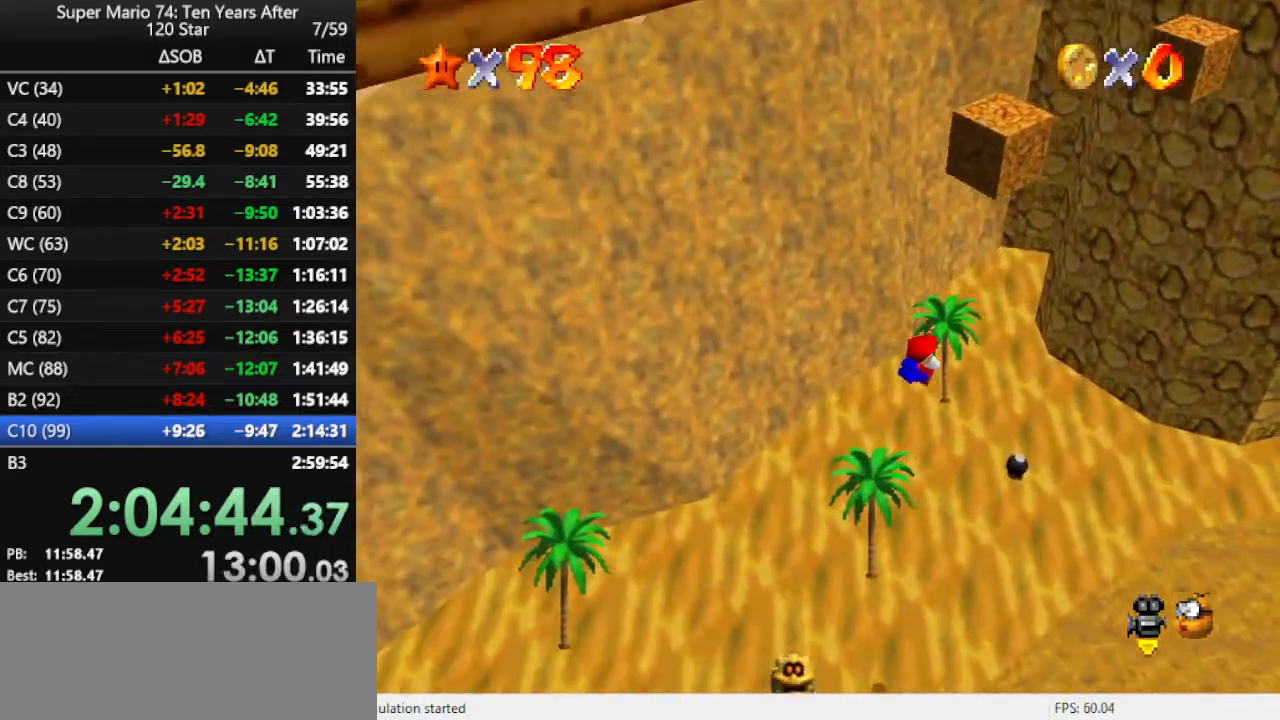
{"buttons": ["A"], "left_stick": "right", "events": [[100, "left_stick", "right"], [200, "A", "down"], [267, "A", "up"], [333, "A", "down"], [367, "A", "up"], [433, "A", "down"]]}
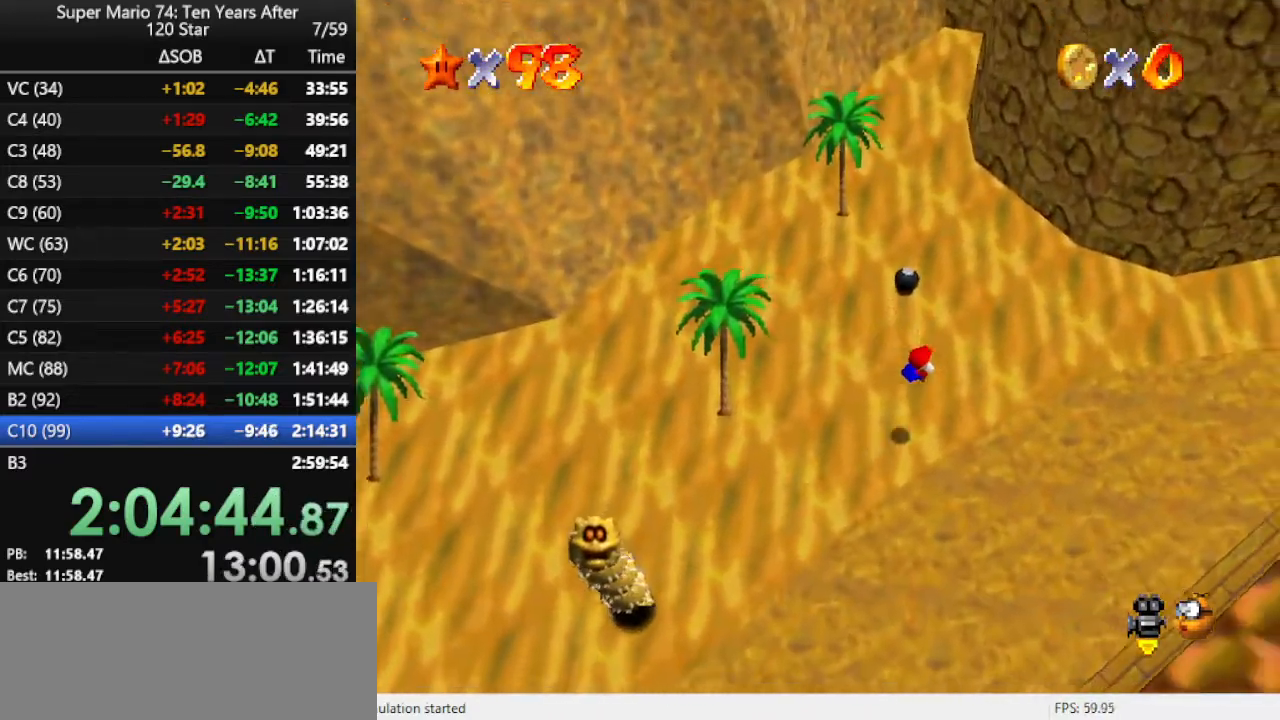
{"buttons": [], "left_stick": "center", "events": [[33, "A", "up"], [100, "A", "down"], [200, "A", "up"], [267, "A", "down"], [333, "A", "up"], [333, "left_stick", "center"], [400, "A", "down"], [467, "A", "up"]]}
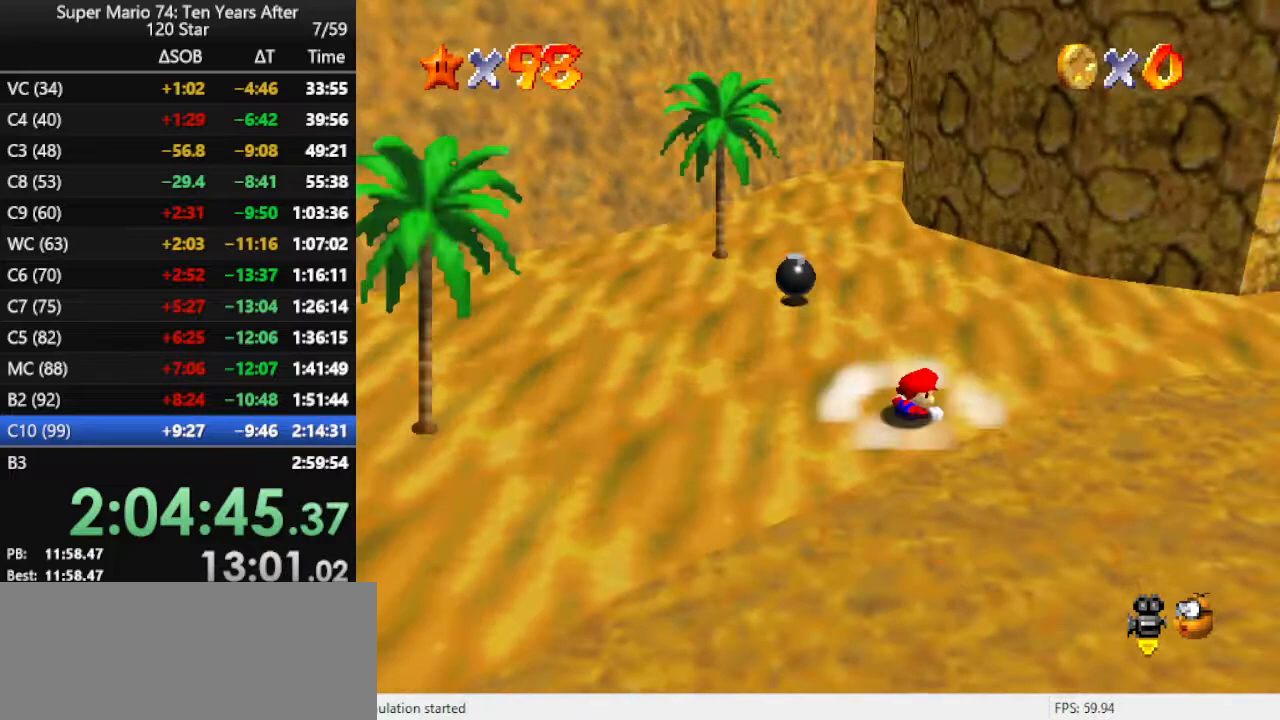
{"buttons": ["A"], "left_stick": "up-right", "events": [[33, "A", "down"], [100, "A", "up"], [133, "left_stick", "up-right"], [167, "A", "down"], [267, "A", "up"], [333, "A", "down"], [367, "A", "up"], [467, "A", "down"]]}
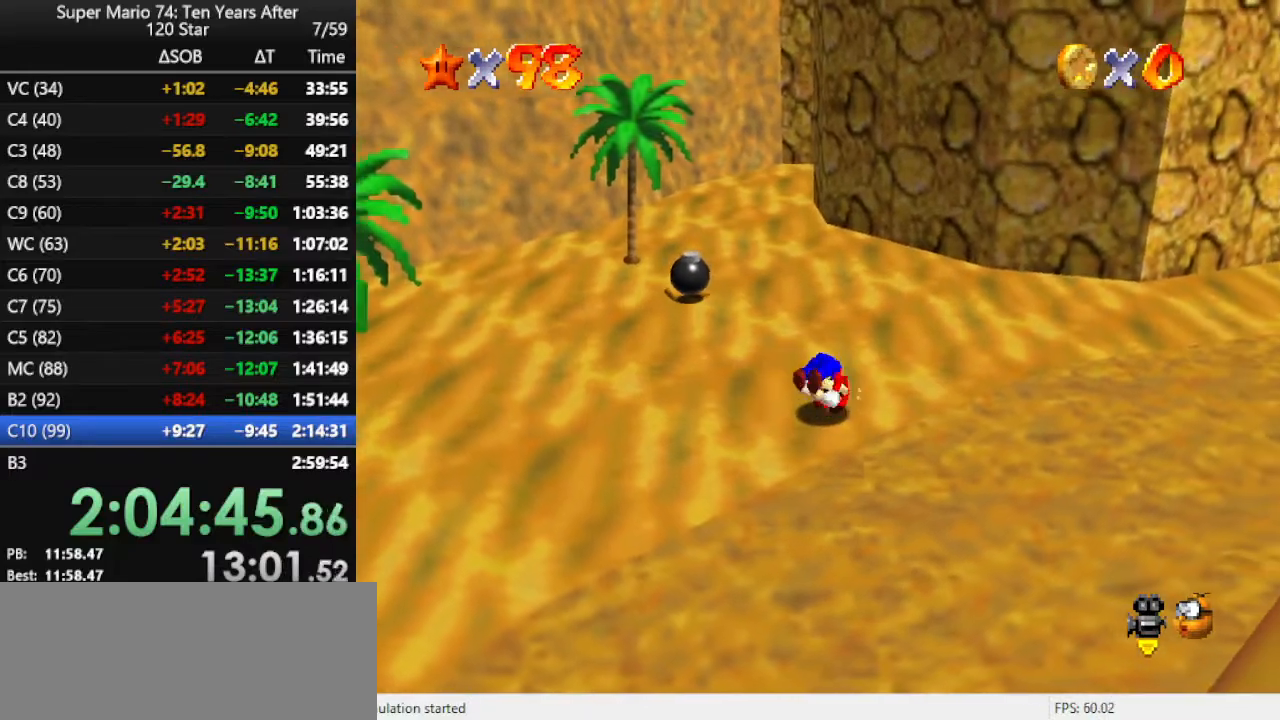
{"buttons": [], "left_stick": "up", "events": [[33, "A", "up"], [100, "A", "down"], [167, "A", "up"], [267, "left_stick", "up"], [367, "C_LEFT", "down"], [433, "C_LEFT", "up"]]}
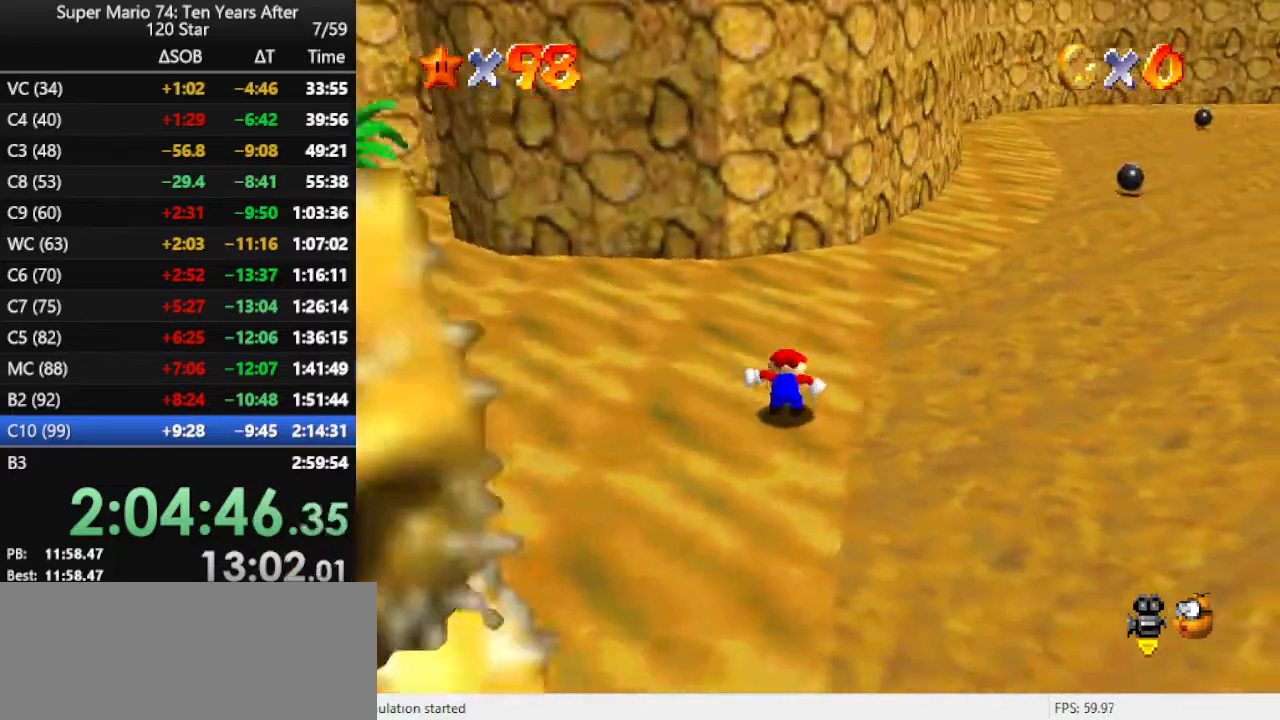
{"buttons": [], "left_stick": "up", "events": []}
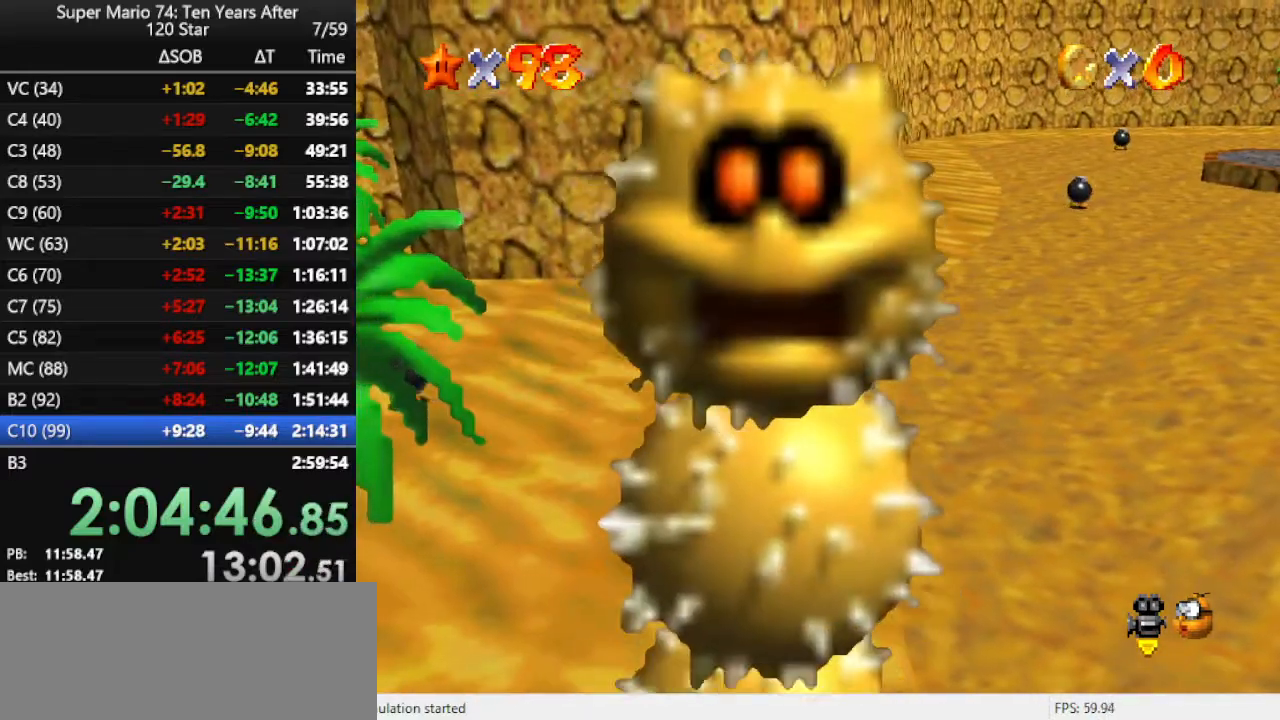
{"buttons": [], "left_stick": "up-right", "events": [[67, "left_stick", "up-right"], [200, "A", "down"], [500, "A", "up"]]}
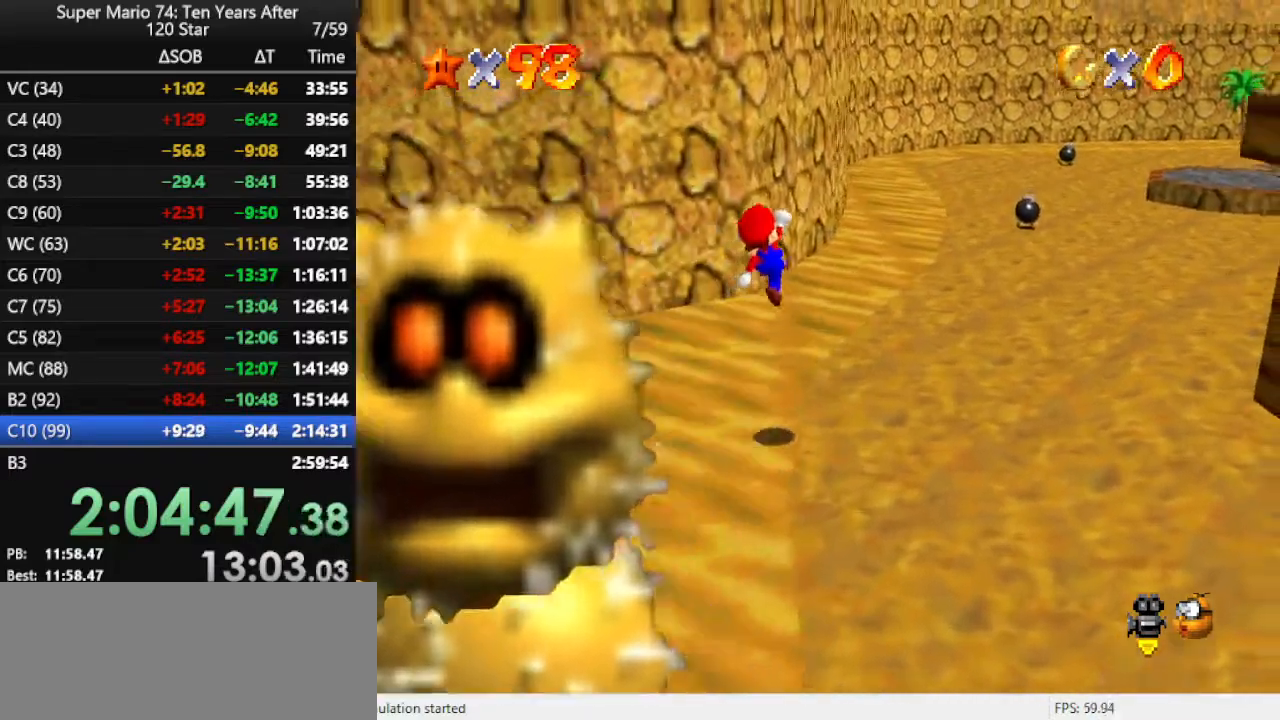
{"buttons": ["B"], "left_stick": "up-right", "events": [[333, "B", "down"], [400, "B", "up"], [500, "B", "down"]]}
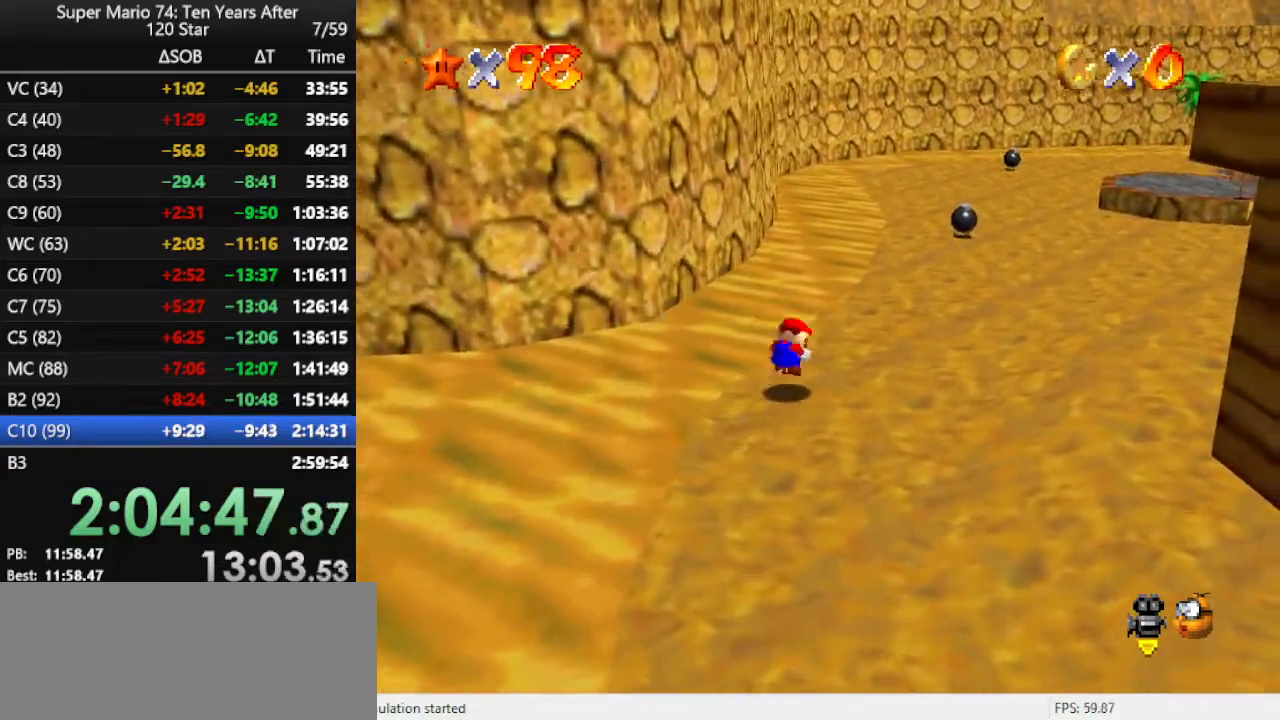
{"buttons": [], "left_stick": "up-right", "events": [[67, "B", "up"], [100, "B", "down"], [233, "B", "up"]]}
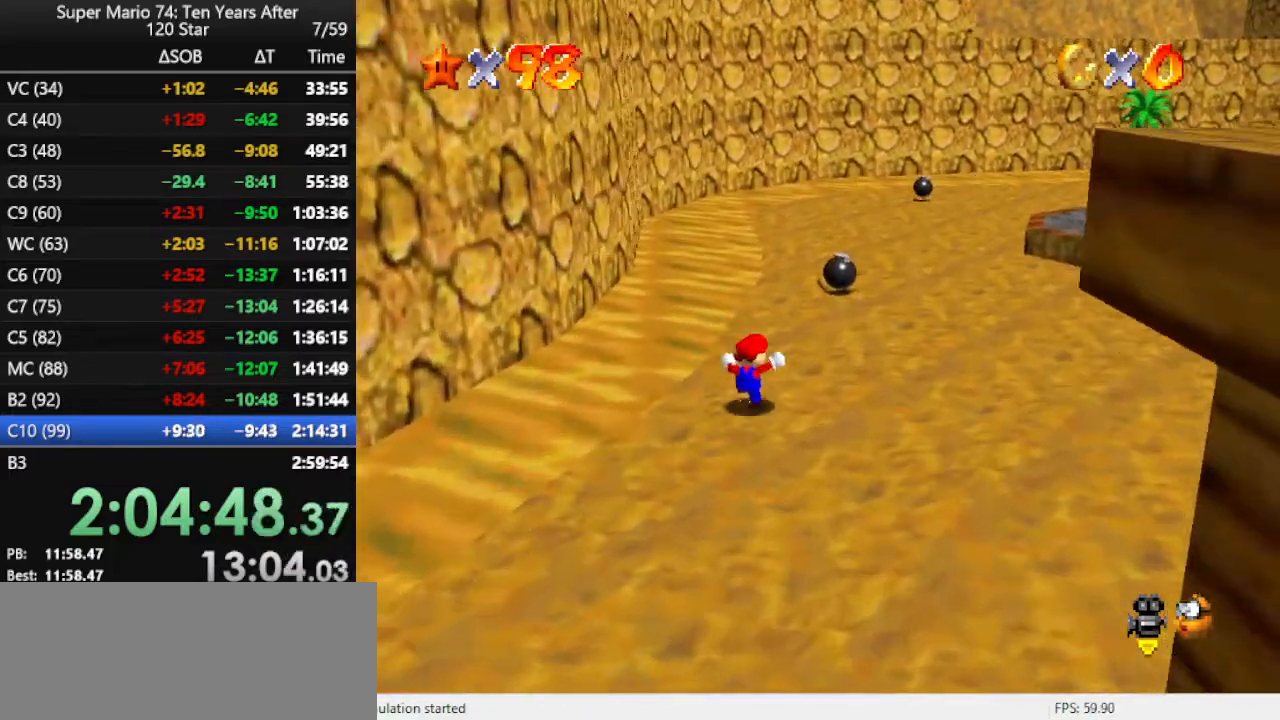
{"buttons": ["C_LEFT"], "left_stick": "up-right", "events": [[67, "A", "down"], [100, "B", "down"], [333, "A", "up"], [333, "B", "up"], [500, "C_LEFT", "down"]]}
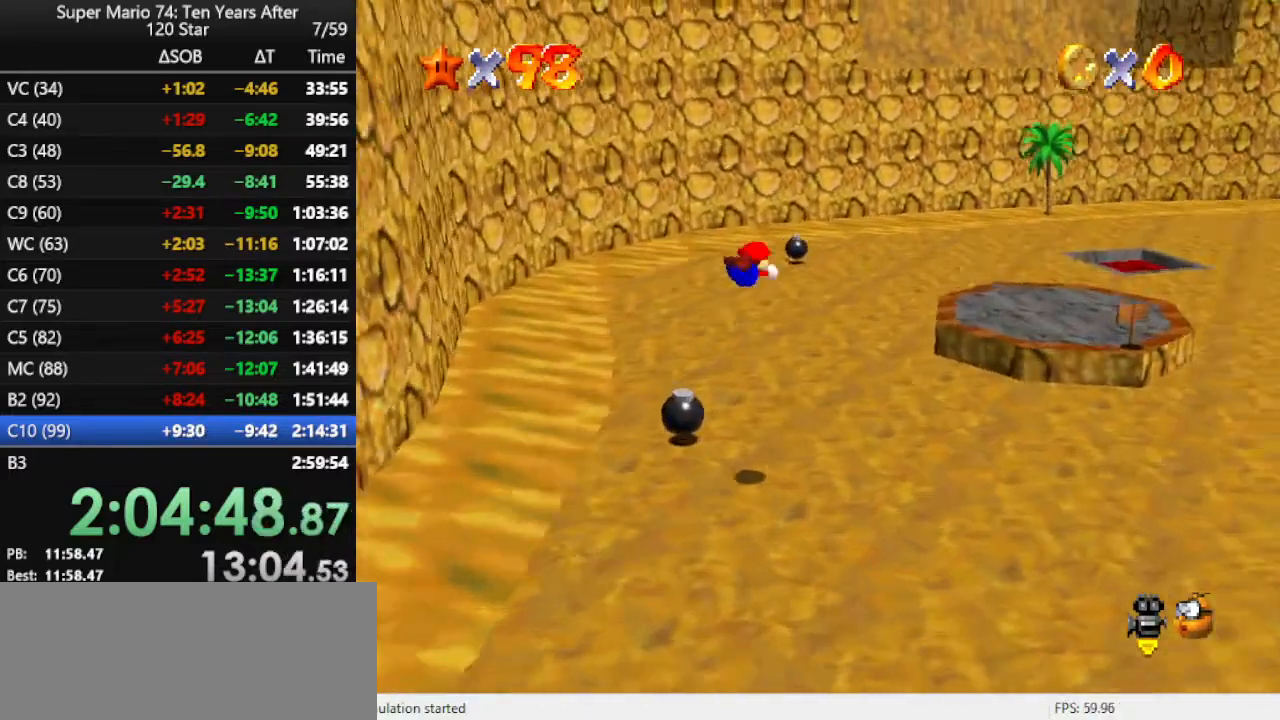
{"buttons": [], "left_stick": "up", "events": [[67, "left_stick", "up"], [100, "C_LEFT", "up"]]}
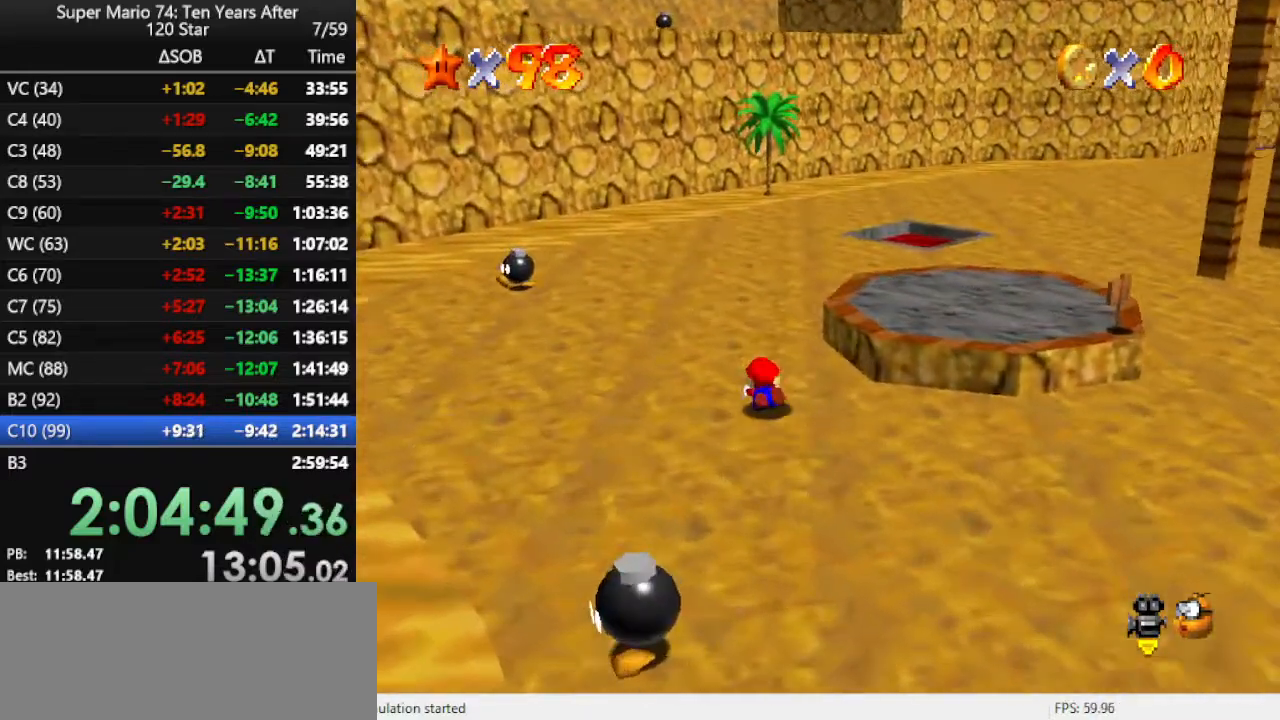
{"buttons": [], "left_stick": "up", "events": [[33, "A", "down"], [100, "A", "up"], [200, "A", "down"], [333, "A", "up"]]}
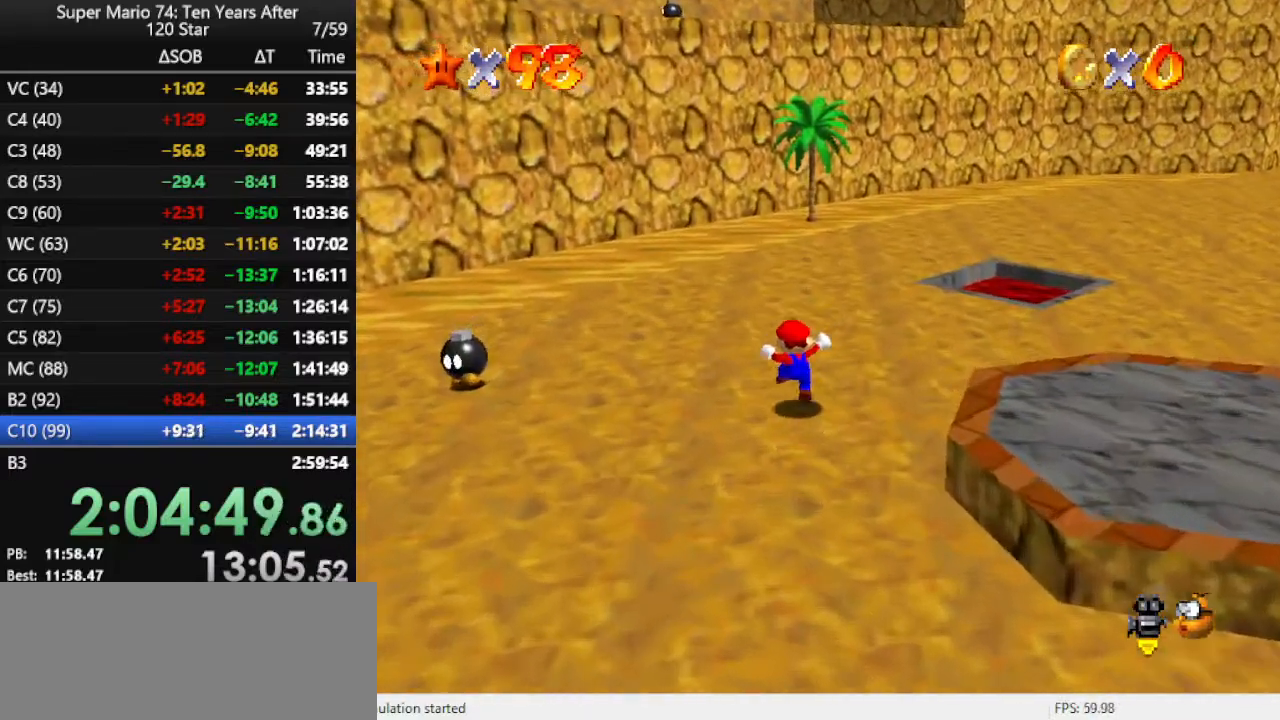
{"buttons": [], "left_stick": "up", "events": []}
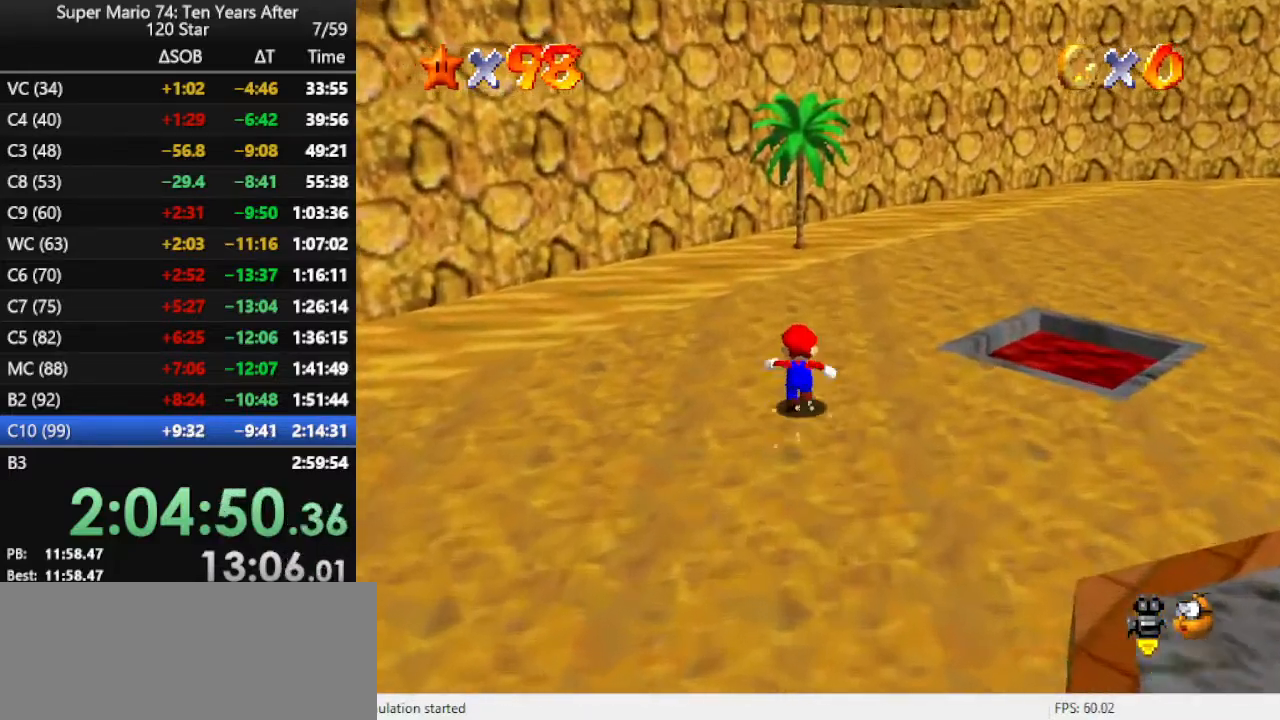
{"buttons": [], "left_stick": "up-right", "events": [[33, "Z", "down"], [67, "A", "down"], [233, "A", "up"], [267, "Z", "up"], [500, "left_stick", "up-right"]]}
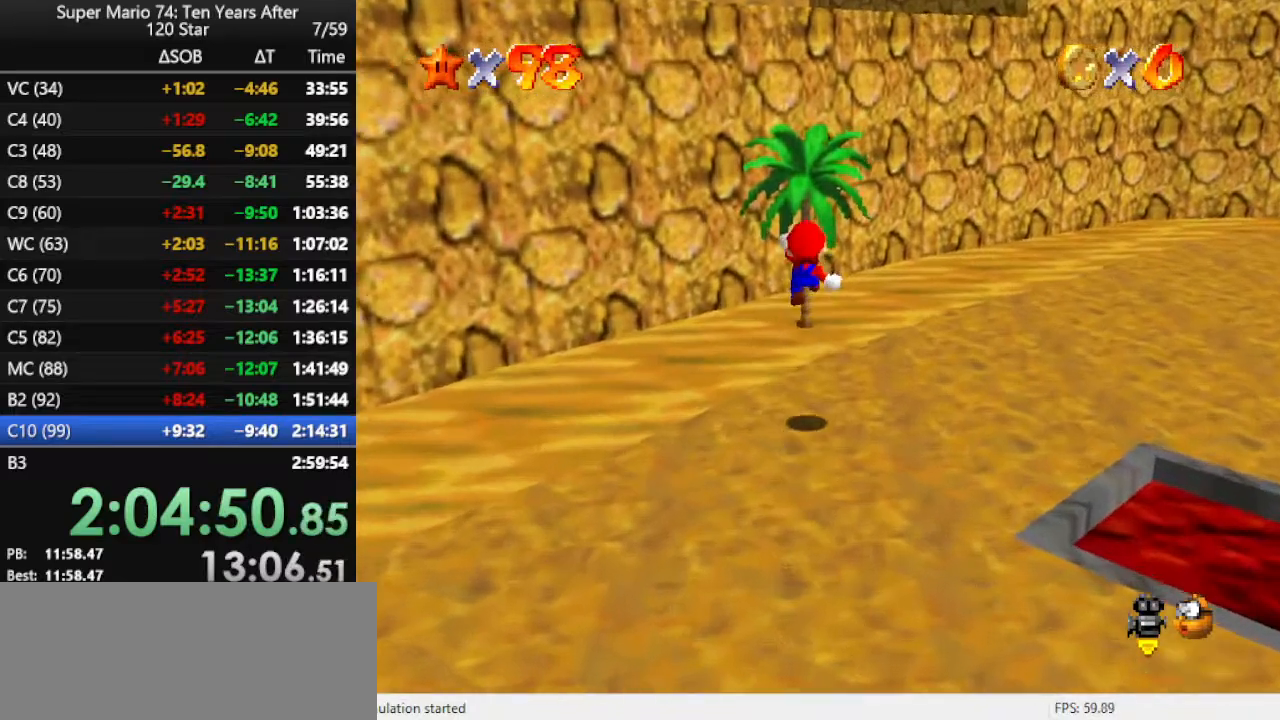
{"buttons": [], "left_stick": "up-right", "events": [[67, "C_RIGHT", "down"], [167, "C_RIGHT", "up"], [233, "C_RIGHT", "down"], [300, "C_RIGHT", "up"]]}
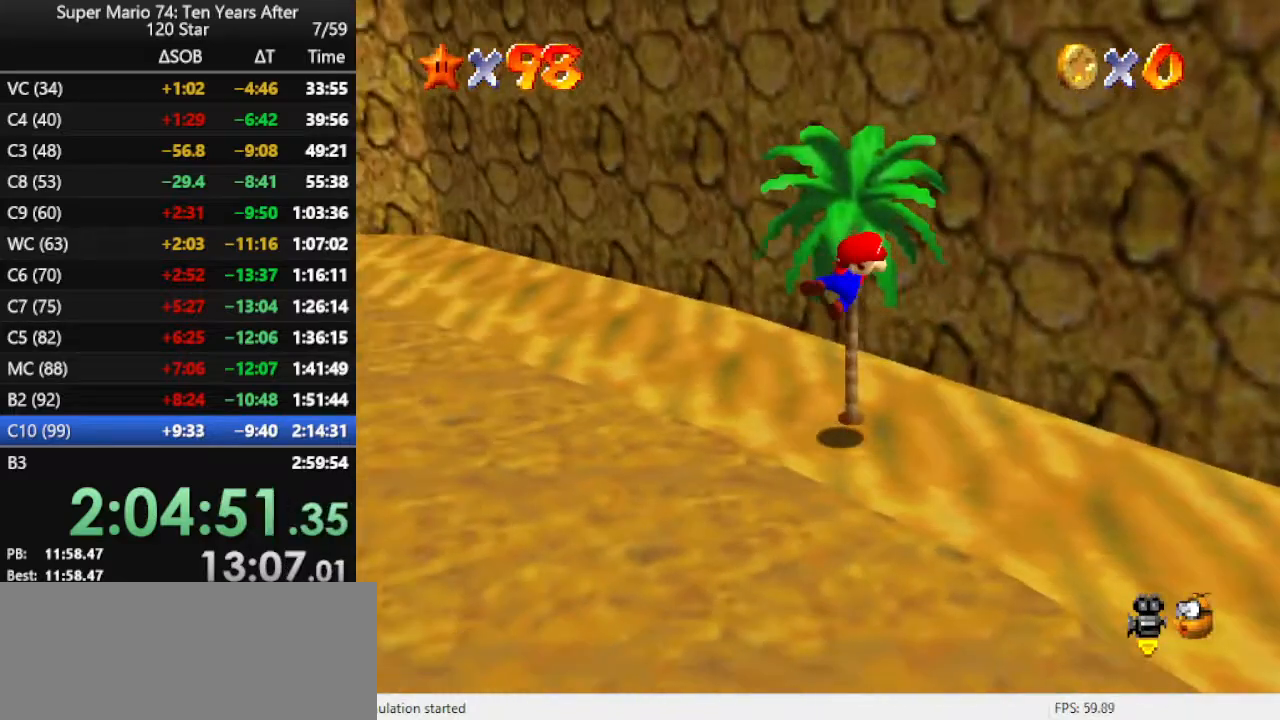
{"buttons": [], "left_stick": "up", "events": [[367, "left_stick", "up"]]}
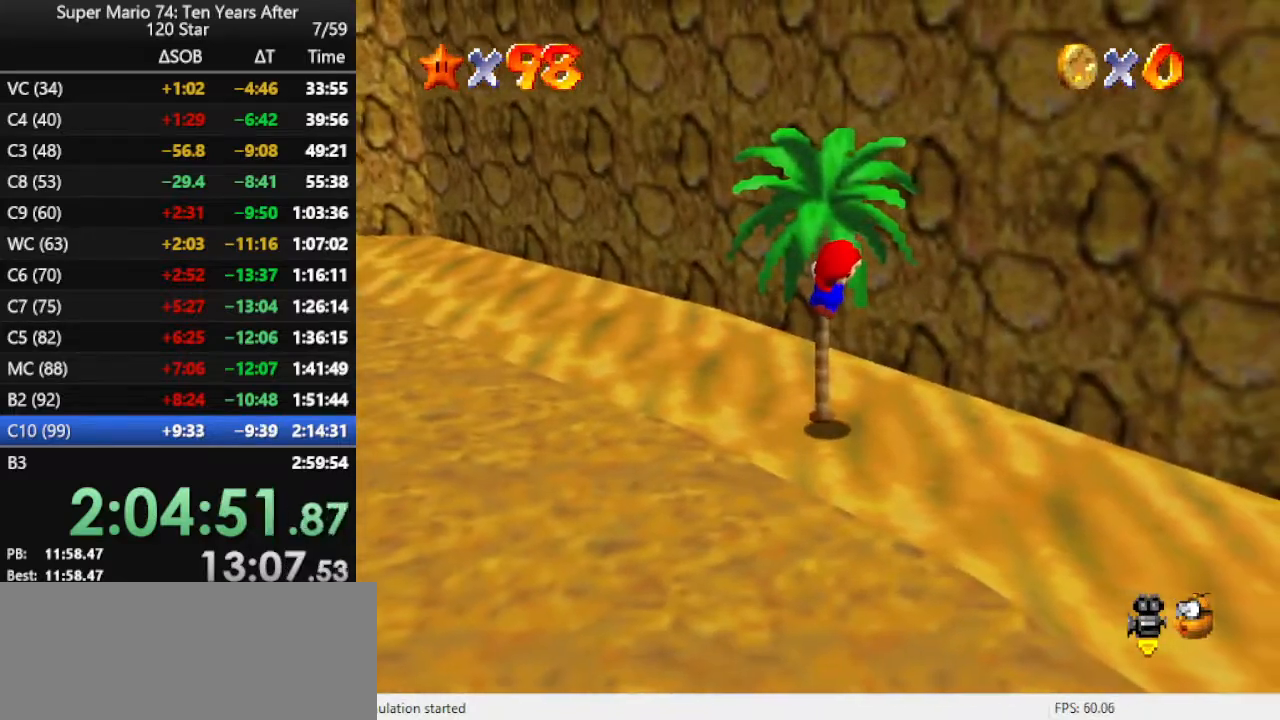
{"buttons": [], "left_stick": "up", "events": []}
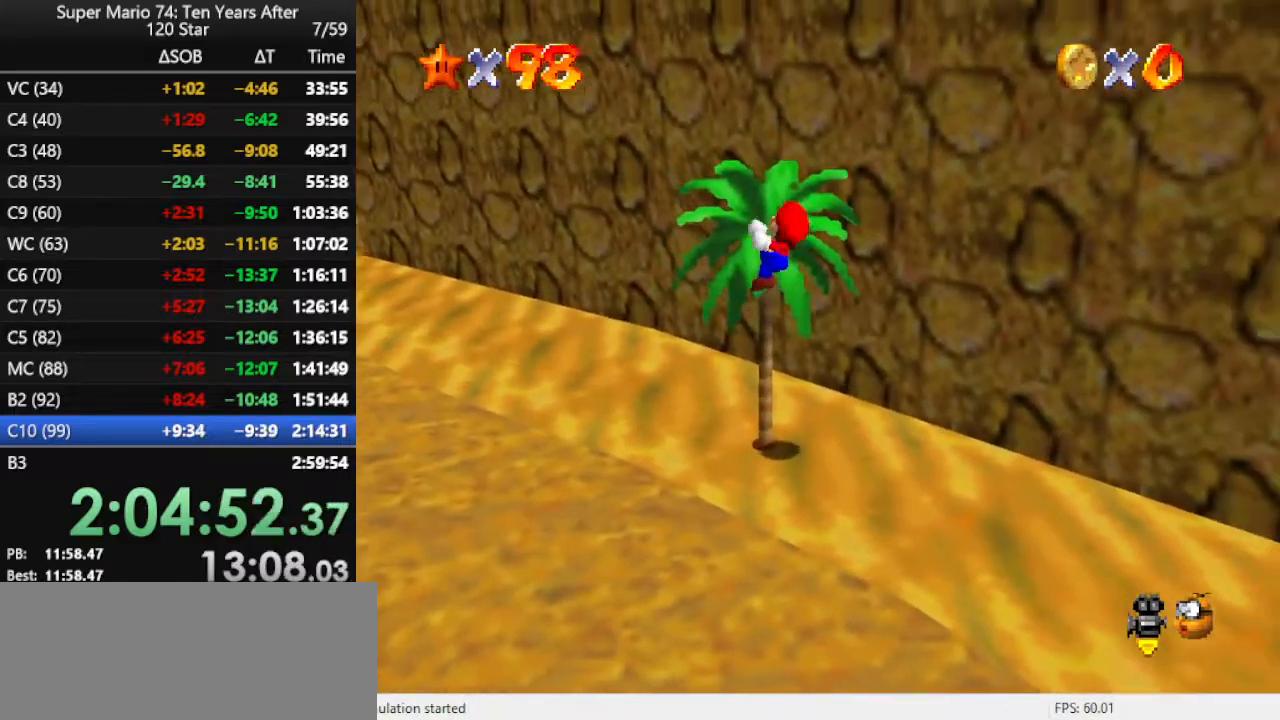
{"buttons": ["A"], "left_stick": "up", "events": [[467, "A", "down"]]}
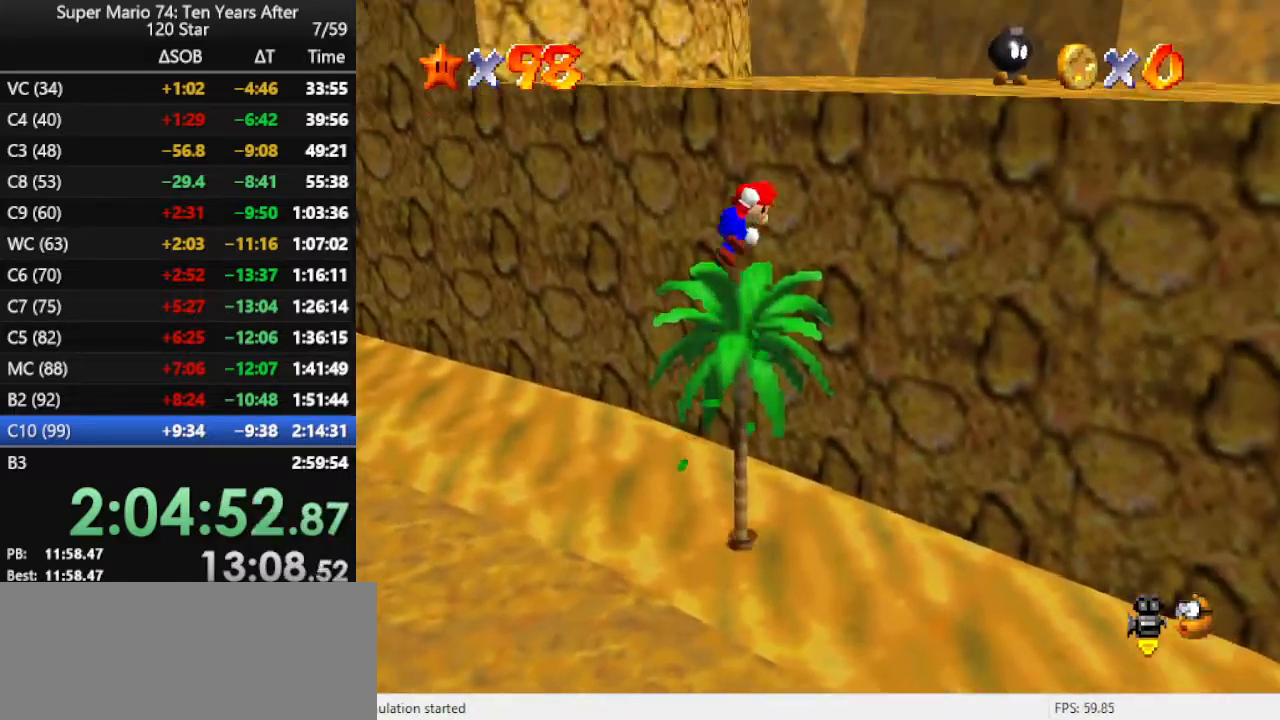
{"buttons": [], "left_stick": "up", "events": [[333, "A", "up"]]}
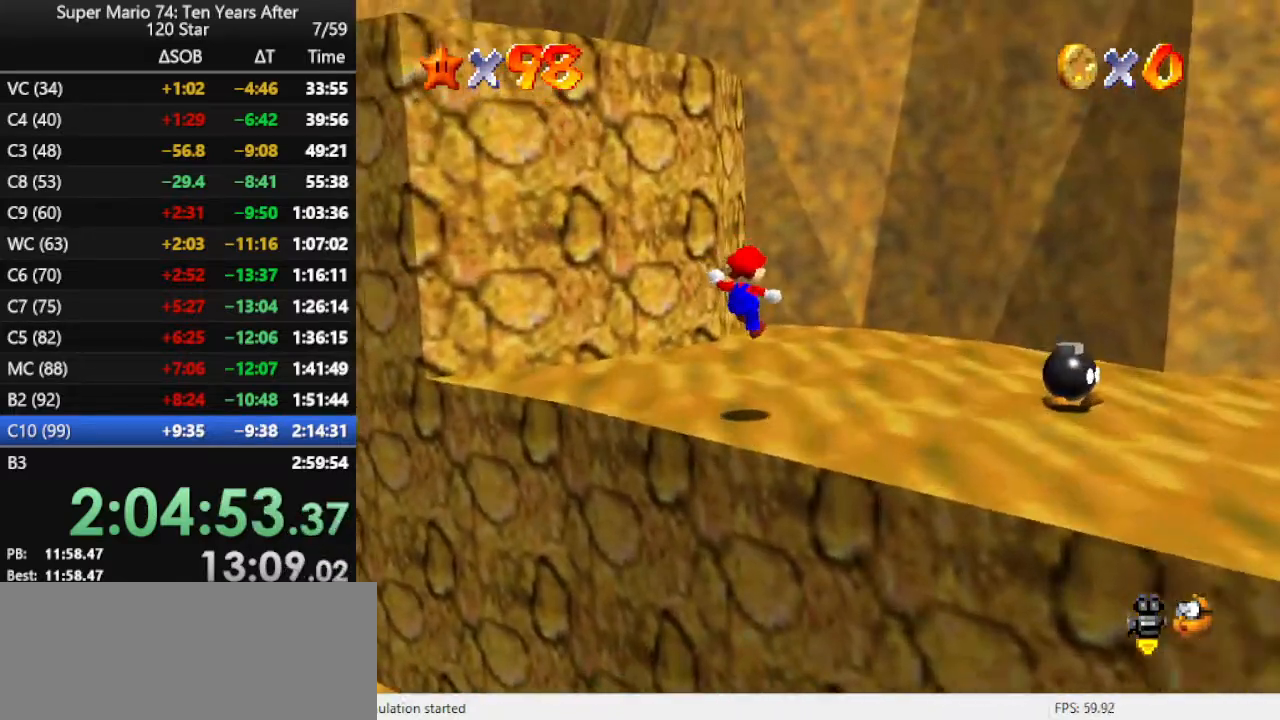
{"buttons": [], "left_stick": "up-right", "events": [[67, "C_DOWN", "down"], [67, "C_RIGHT", "down"], [133, "C_DOWN", "up"], [133, "C_RIGHT", "up"], [200, "left_stick", "up-right"]]}